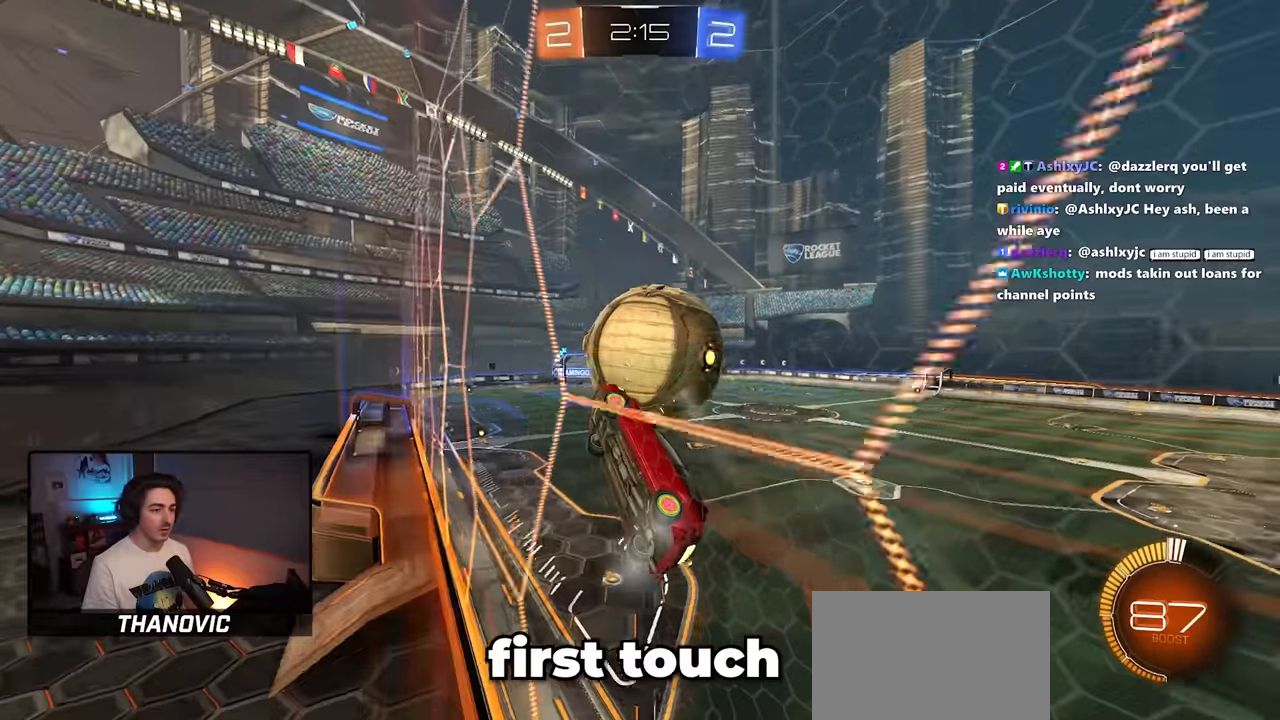
Gameplay with a controller (PlayStation layout); each line is a JSON object with the inputs held at the frame after it. "events" lists button and stick changes between this image and that frame as [ms after this image, input, new state], when the widget could be followed in between. Not read: DPAD_DOWN.
{"buttons": ["R1", "R2"], "left_stick": "center", "right_stick": "center", "events": [[50, "left_stick", "right"], [167, "left_stick", "center"], [250, "left_stick", "right"], [333, "R1", "down"], [350, "left_stick", "center"]]}
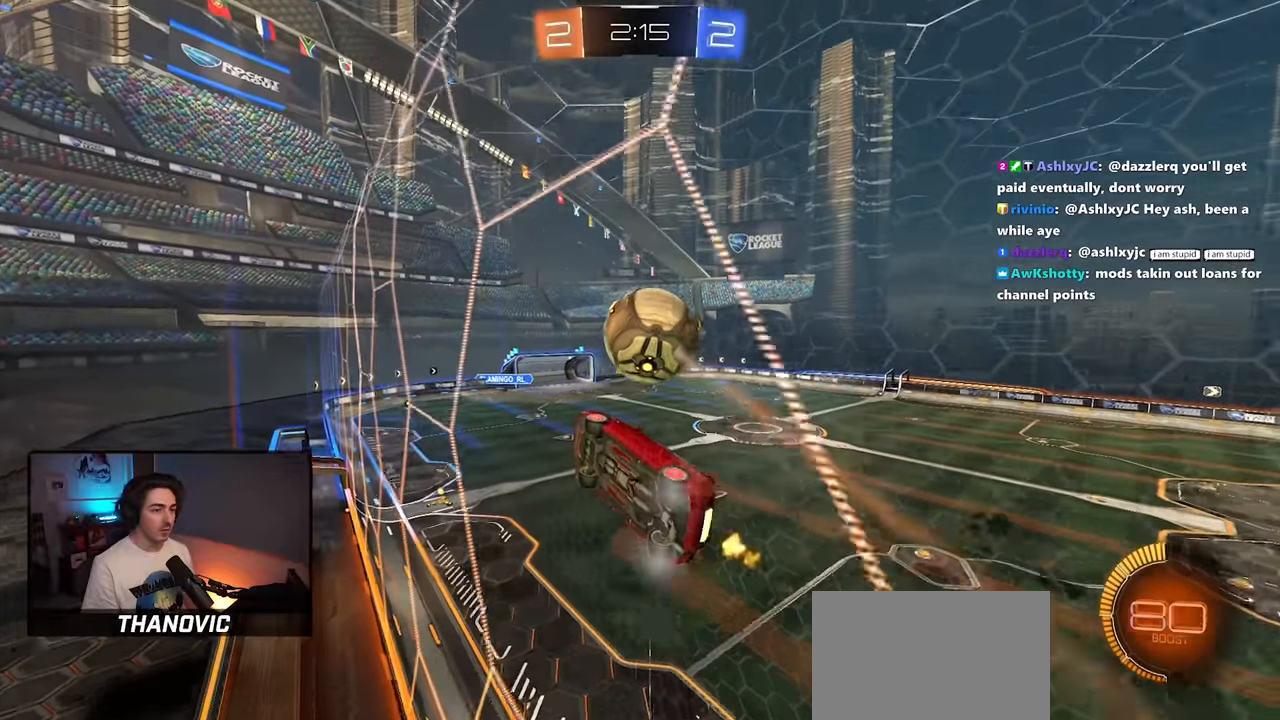
{"buttons": ["R1", "R2"], "left_stick": "down", "right_stick": "center", "events": [[17, "CROSS", "down"], [17, "R1", "up"], [50, "SQUARE", "down"], [50, "left_stick", "down"], [200, "left_stick", "center"], [217, "R1", "down"], [317, "left_stick", "down"], [333, "CROSS", "up"], [483, "SQUARE", "up"]]}
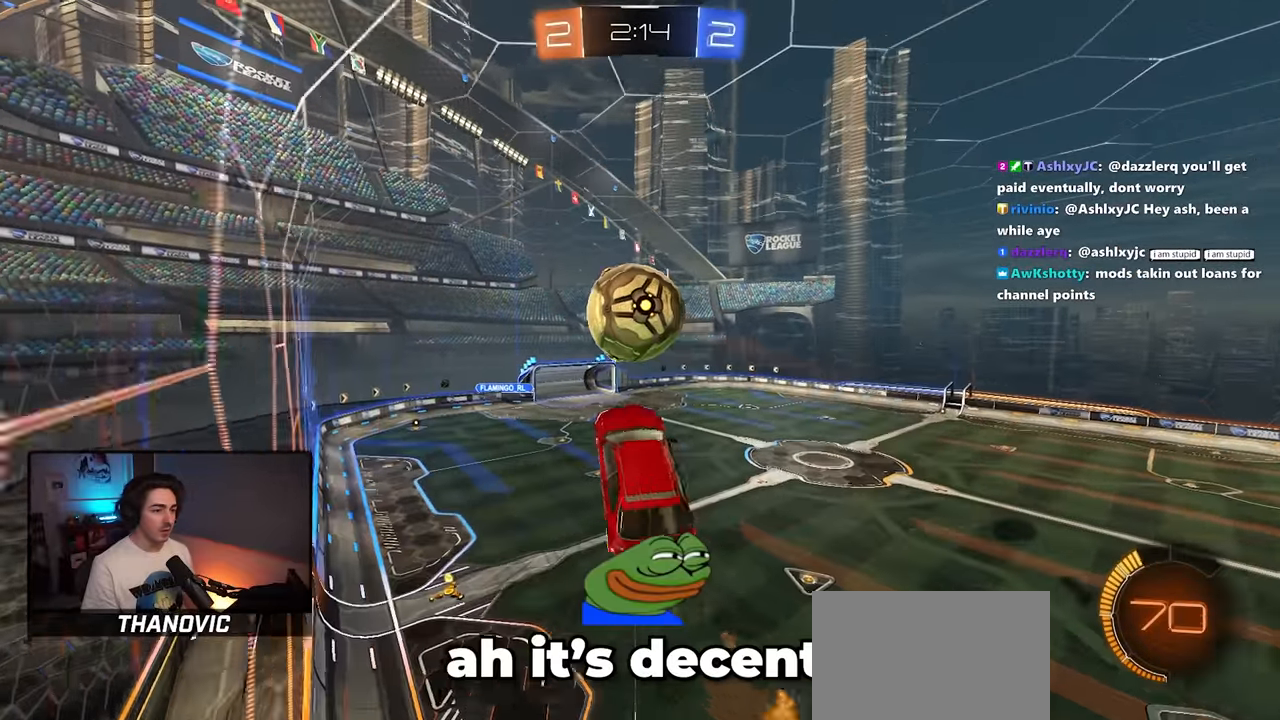
{"buttons": ["R1"], "left_stick": "down-right", "right_stick": "center", "events": [[17, "R1", "up"], [117, "left_stick", "down-right"], [167, "R1", "down"], [167, "R2", "up"], [250, "R1", "up"], [450, "R1", "down"]]}
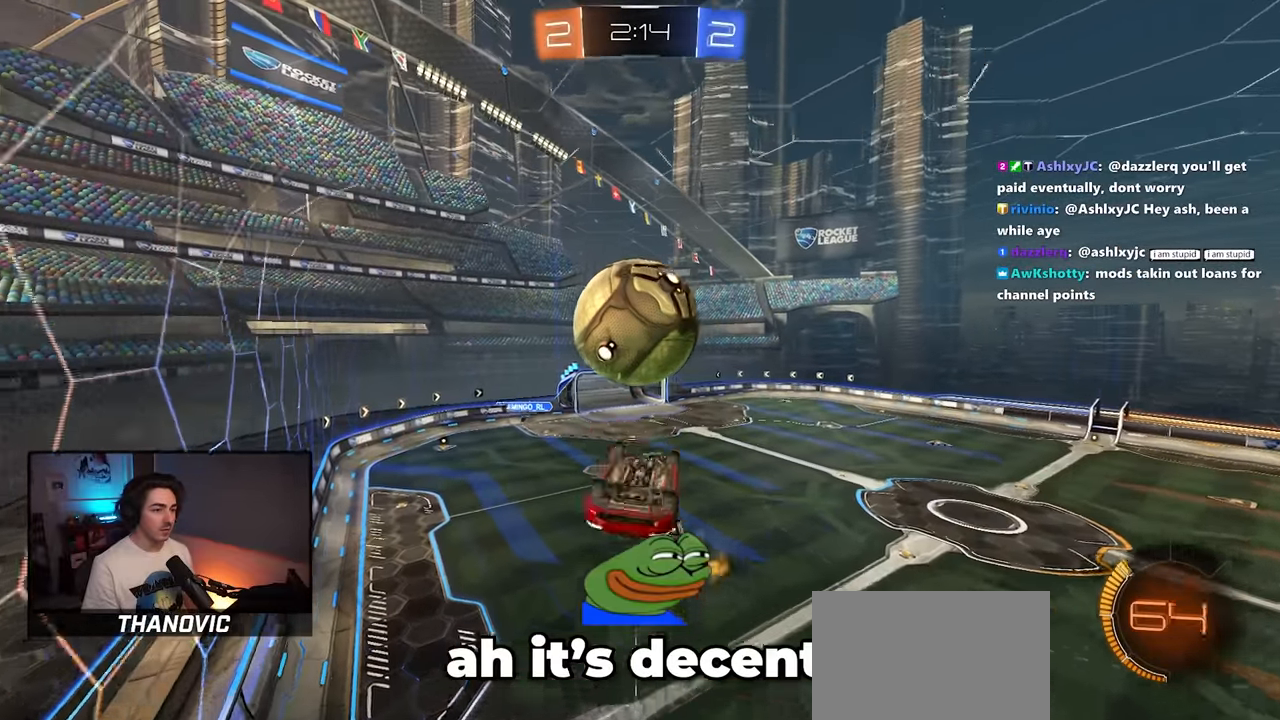
{"buttons": ["R1"], "left_stick": "right", "right_stick": "center", "events": [[17, "left_stick", "center"], [83, "left_stick", "down"], [150, "CROSS", "down"], [183, "L1", "down"], [250, "R1", "up"], [250, "left_stick", "up-right"], [283, "CROSS", "up"], [350, "L1", "up"], [367, "left_stick", "right"], [433, "R1", "down"]]}
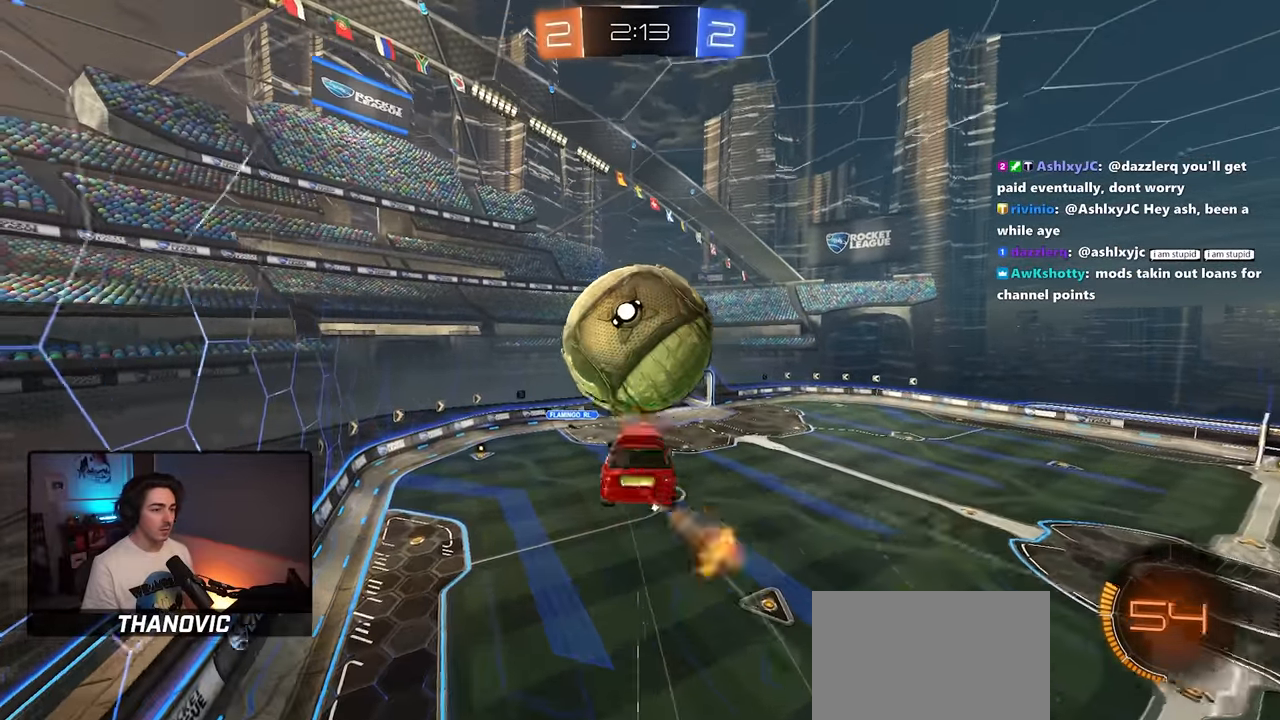
{"buttons": ["SQUARE"], "left_stick": "left", "right_stick": "center", "events": [[83, "left_stick", "up-right"], [100, "SQUARE", "down"], [250, "left_stick", "up-left"], [317, "left_stick", "left"], [350, "R1", "up"]]}
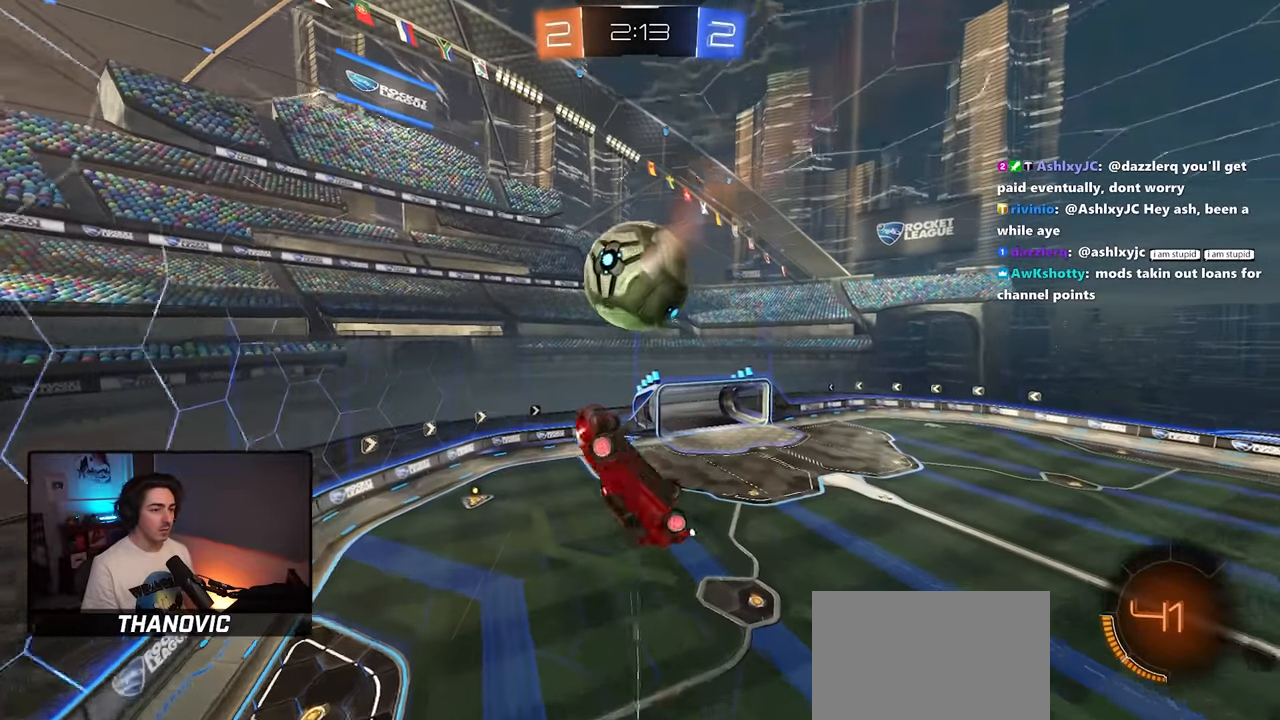
{"buttons": ["SQUARE", "R1"], "left_stick": "center", "right_stick": "center", "events": [[100, "SQUARE", "up"], [133, "SQUARE", "down"], [267, "left_stick", "down-left"], [317, "R1", "down"], [367, "left_stick", "center"]]}
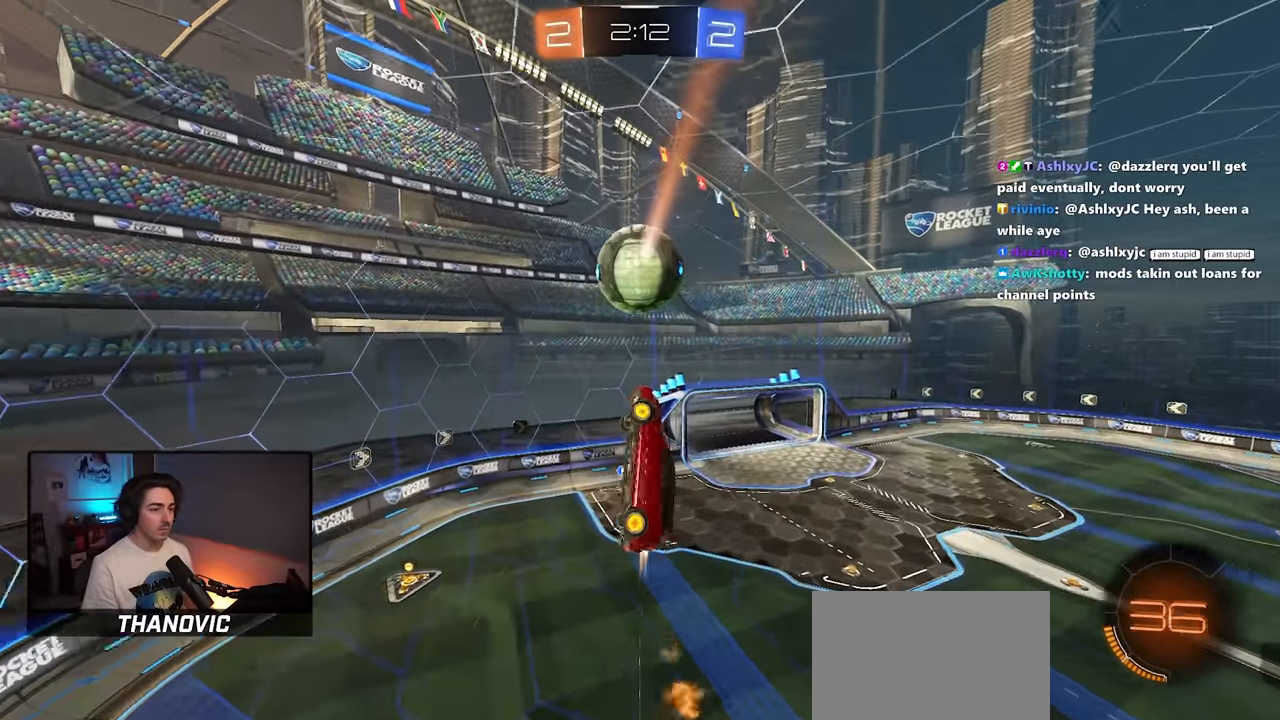
{"buttons": [], "left_stick": "center", "right_stick": "center", "events": [[150, "R1", "up"], [150, "SQUARE", "up"], [150, "left_stick", "right"], [350, "R1", "down"], [350, "left_stick", "center"], [433, "R1", "up"]]}
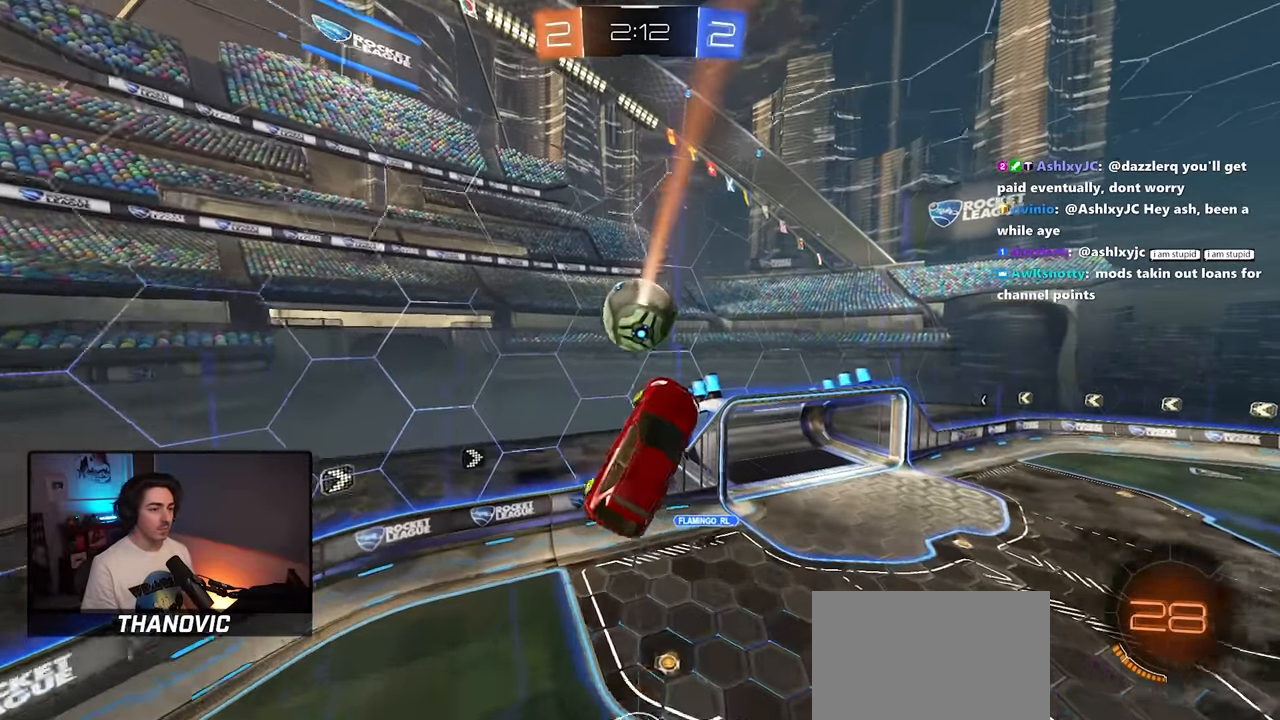
{"buttons": ["L1"], "left_stick": "up-right", "right_stick": "center", "events": [[50, "left_stick", "right"], [83, "R1", "down"], [183, "left_stick", "center"], [217, "R1", "up"], [317, "R1", "down"], [317, "left_stick", "up-right"], [433, "R1", "up"], [467, "L1", "down"]]}
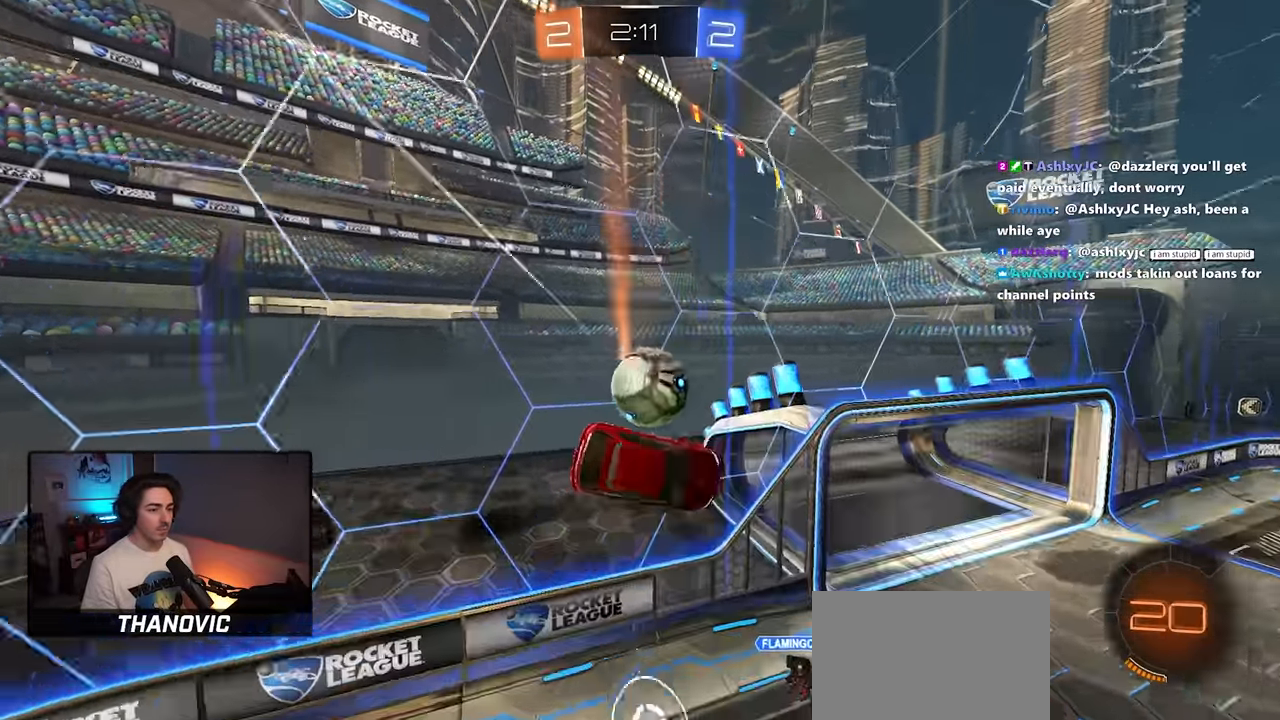
{"buttons": ["L1"], "left_stick": "left", "right_stick": "center", "events": [[33, "left_stick", "up"], [83, "R1", "down"], [283, "left_stick", "up-left"], [367, "R1", "up"], [483, "left_stick", "left"]]}
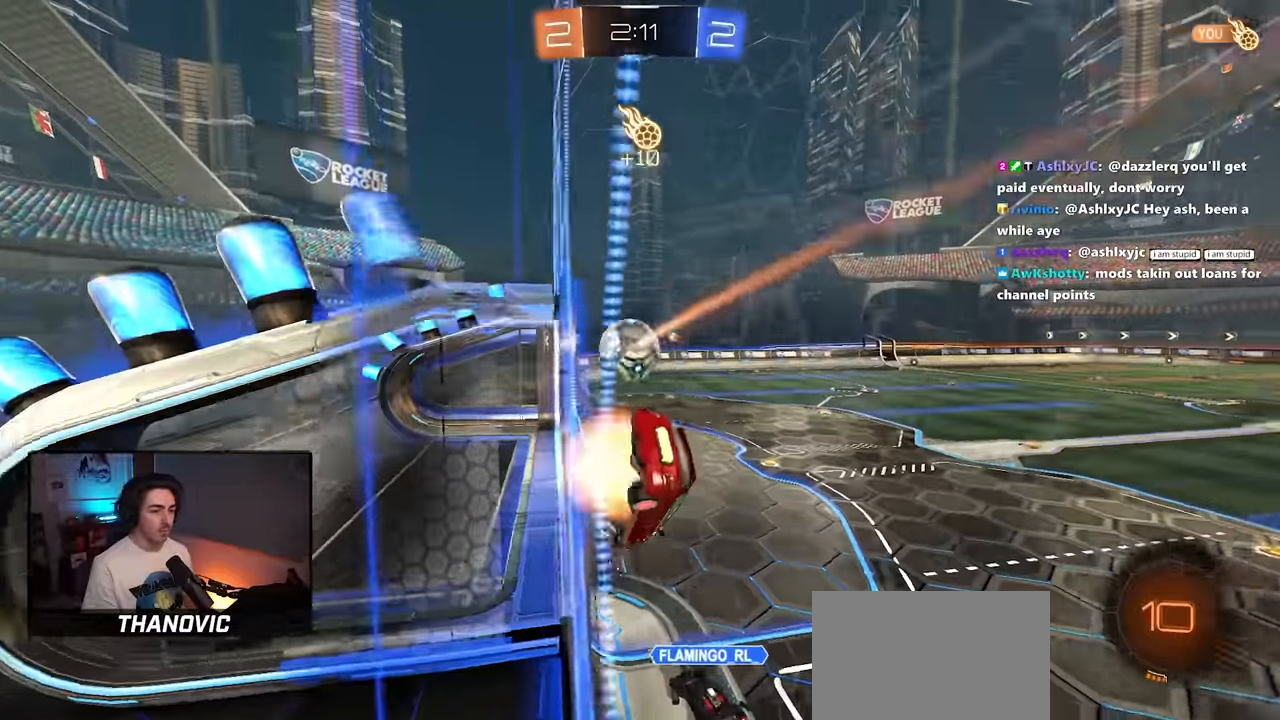
{"buttons": [], "left_stick": "center", "right_stick": "center", "events": [[50, "CROSS", "down"], [117, "left_stick", "down-left"], [217, "CROSS", "up"], [450, "L1", "up"], [450, "left_stick", "center"]]}